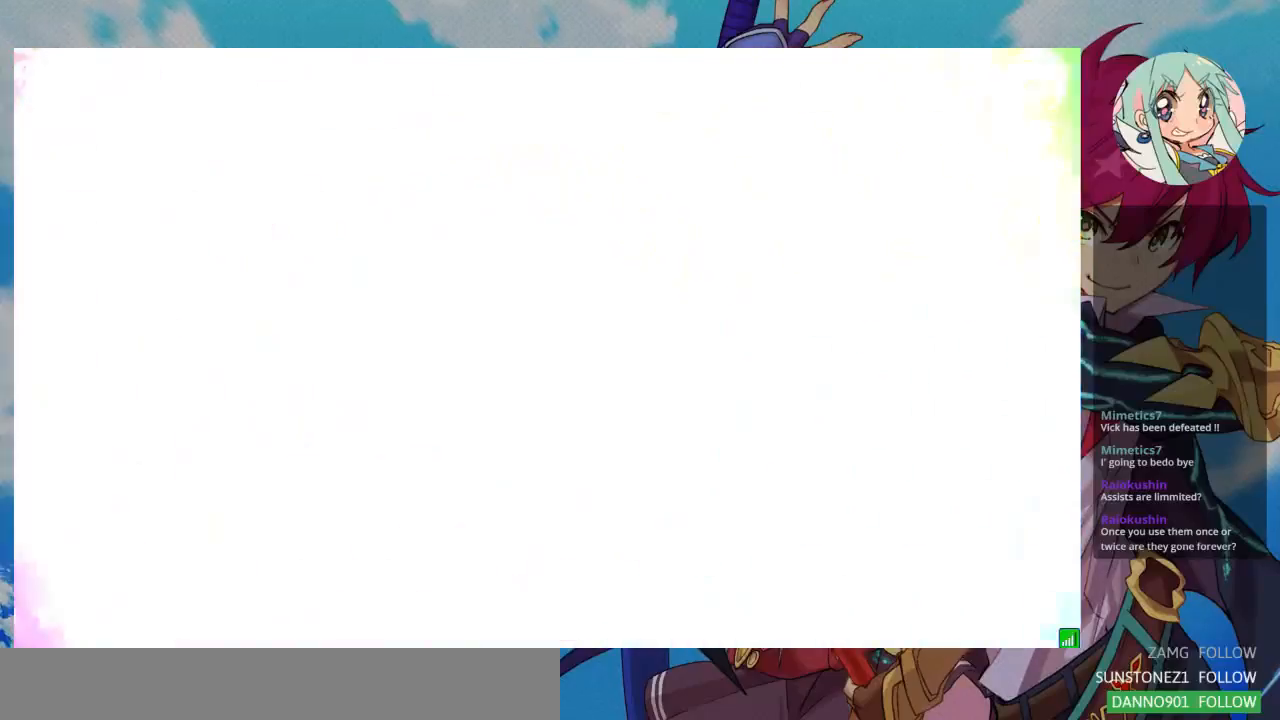
Gameplay with a controller (arcade stick); each line is a JSON object with the inputs held at the frame after it. "events" lists button and stick changes between this image and that frame as [ms after this image, input, new state], when the widget could be followed in between. Not read: L3 R3.
{"buttons": [], "left_stick": "center", "events": [[200, "SQUARE", "up"]]}
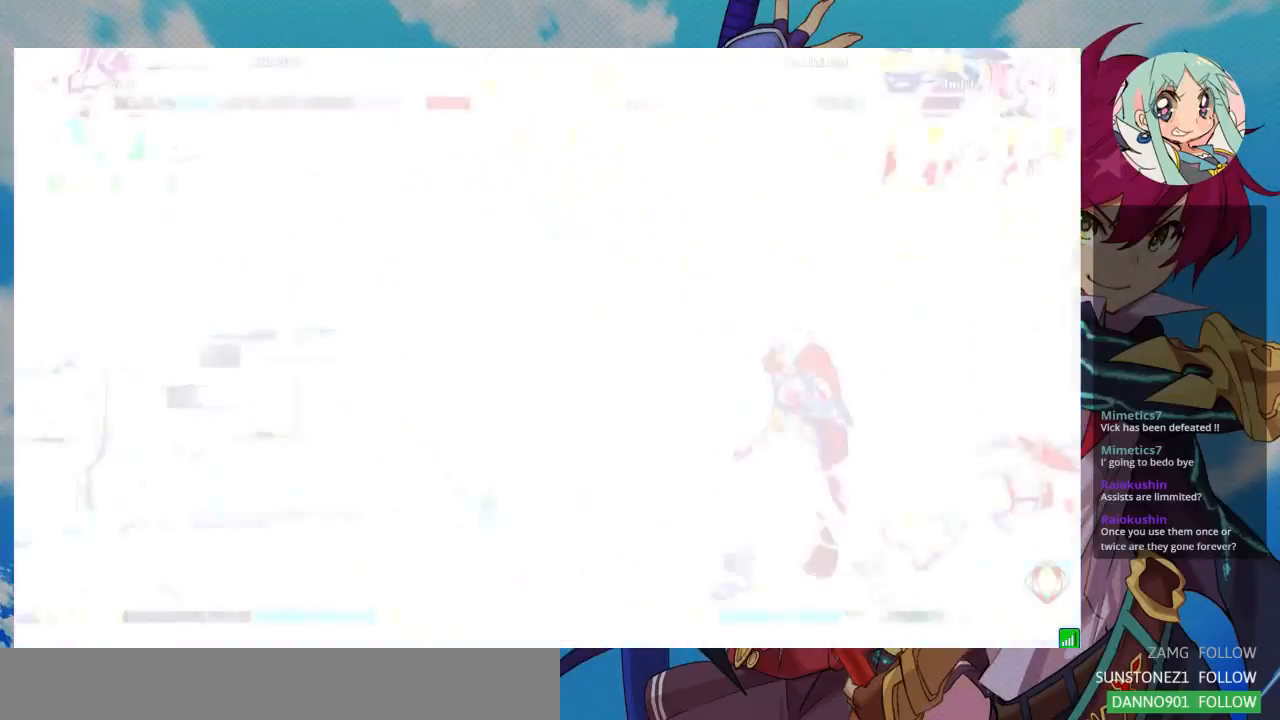
{"buttons": [], "left_stick": "center", "events": [[33, "SQUARE", "down"], [233, "SQUARE", "up"]]}
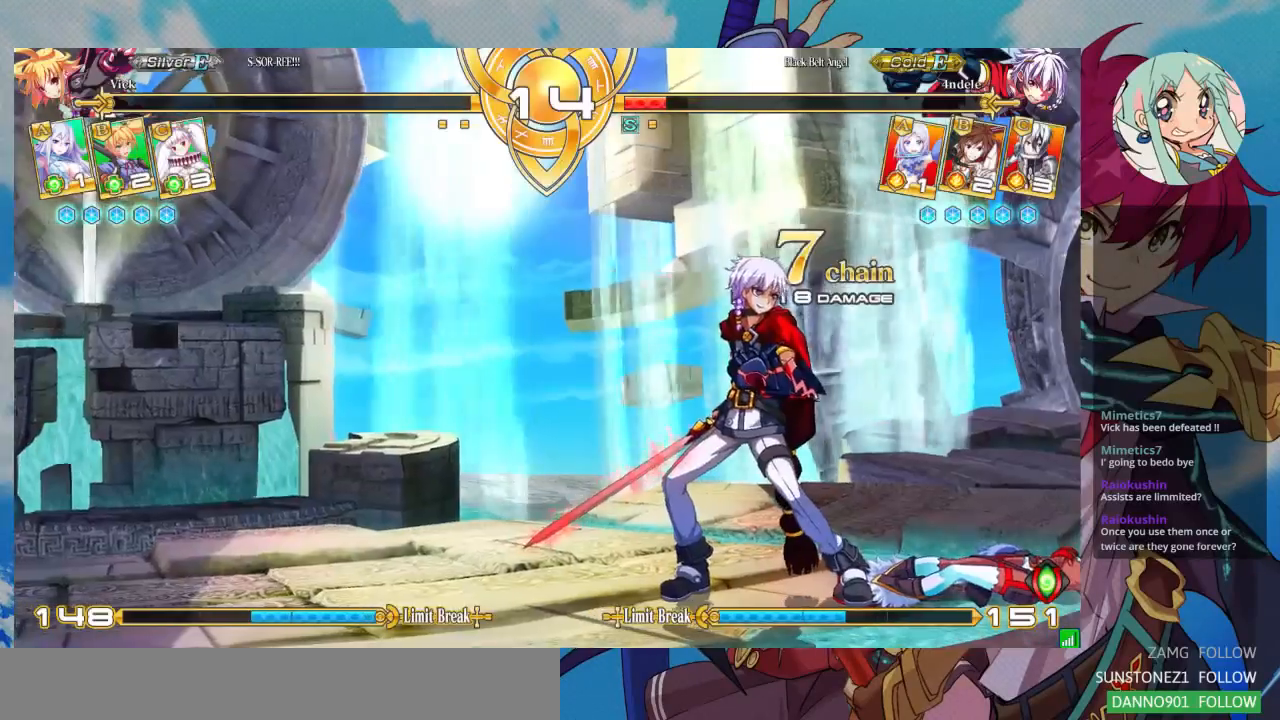
{"buttons": [], "left_stick": "center", "events": []}
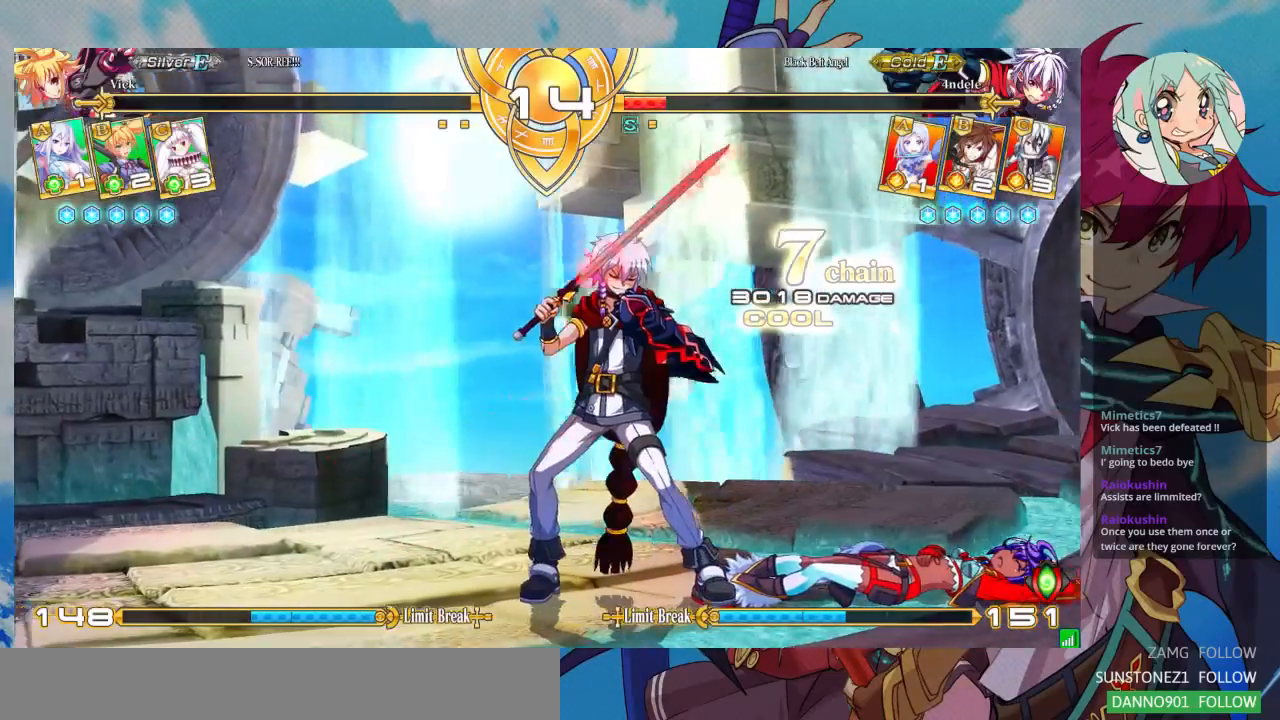
{"buttons": ["SQUARE"], "left_stick": "center", "events": [[300, "CROSS", "down"], [433, "SQUARE", "down"], [467, "CROSS", "up"]]}
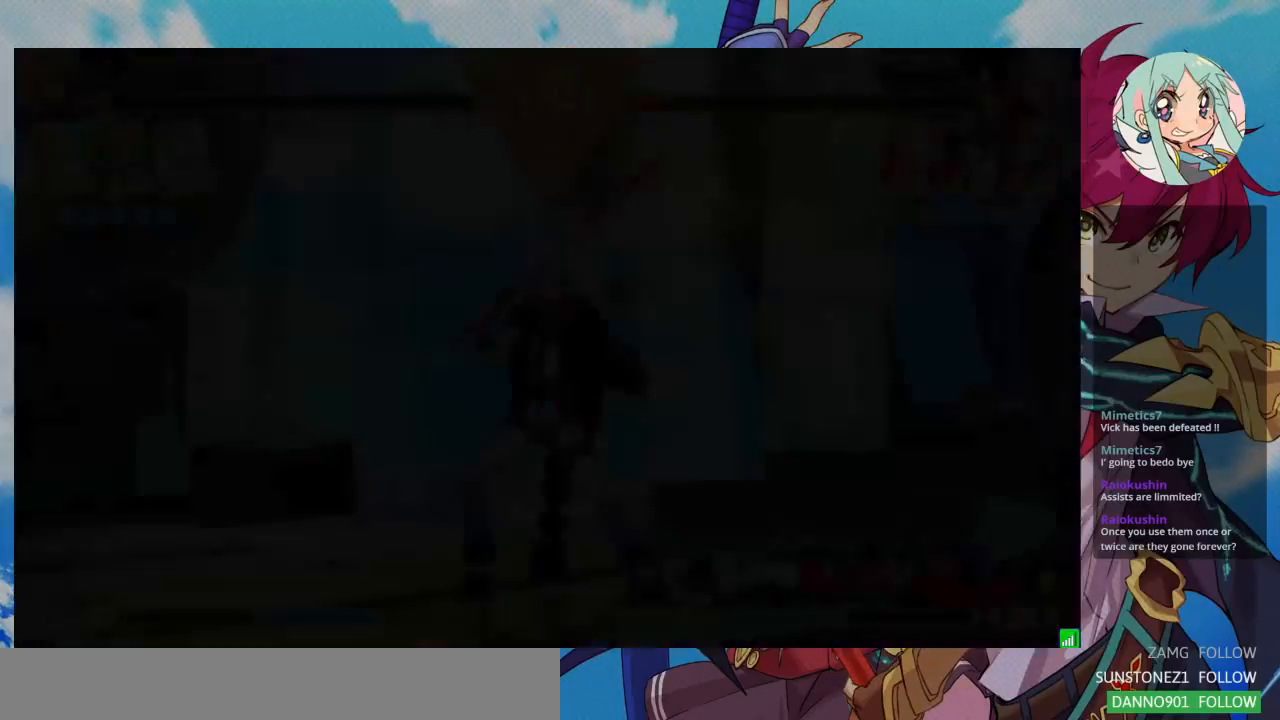
{"buttons": [], "left_stick": "center", "events": [[100, "SQUARE", "up"], [133, "CROSS", "down"], [267, "CROSS", "up"]]}
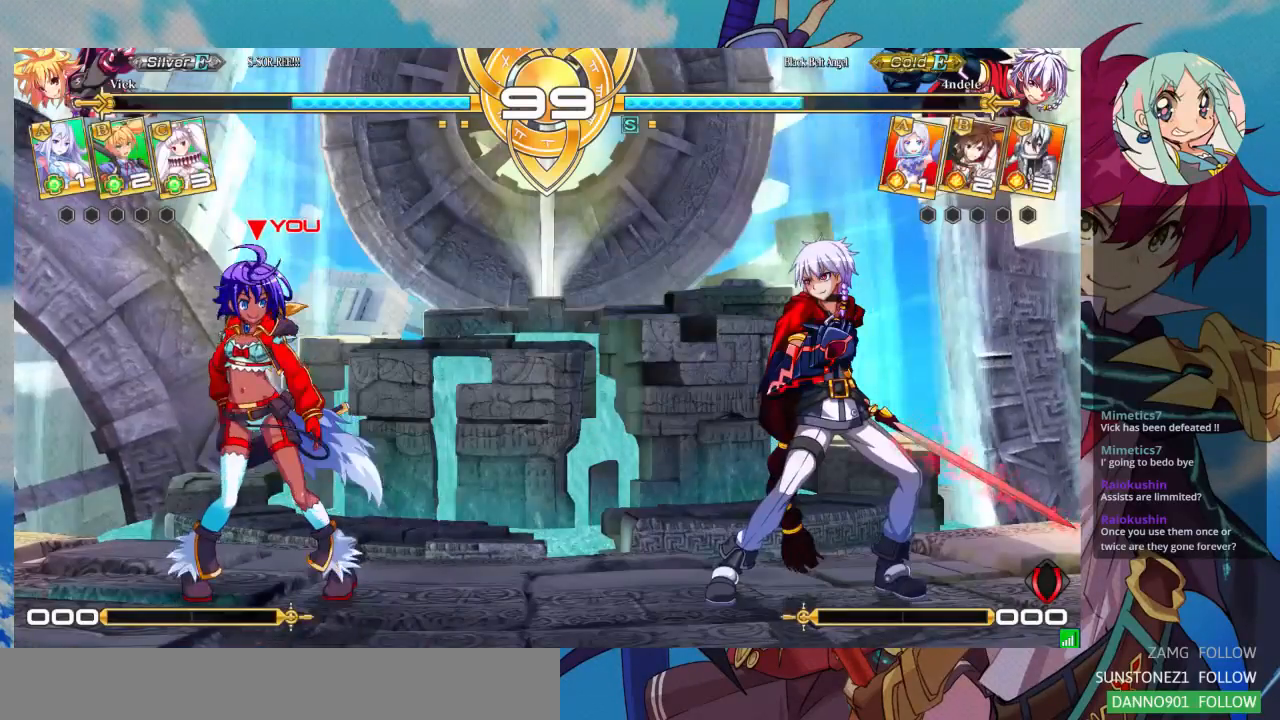
{"buttons": [], "left_stick": "center", "events": []}
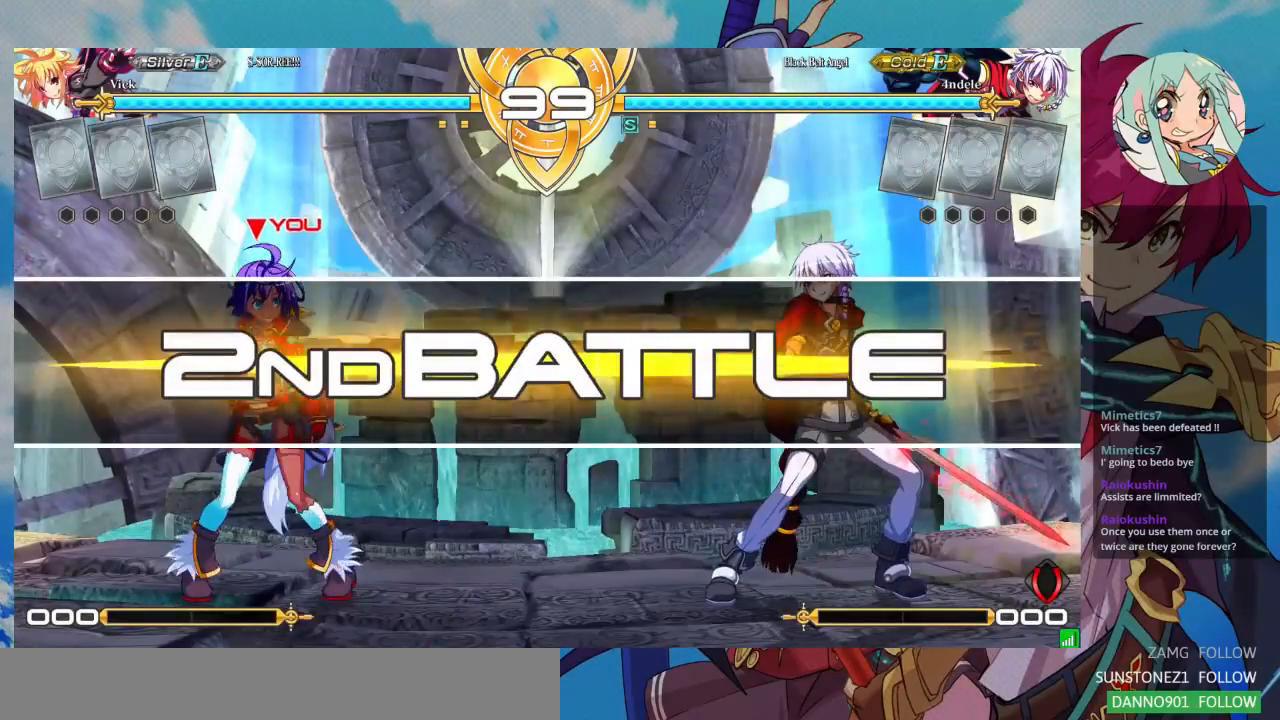
{"buttons": [], "left_stick": "center", "events": []}
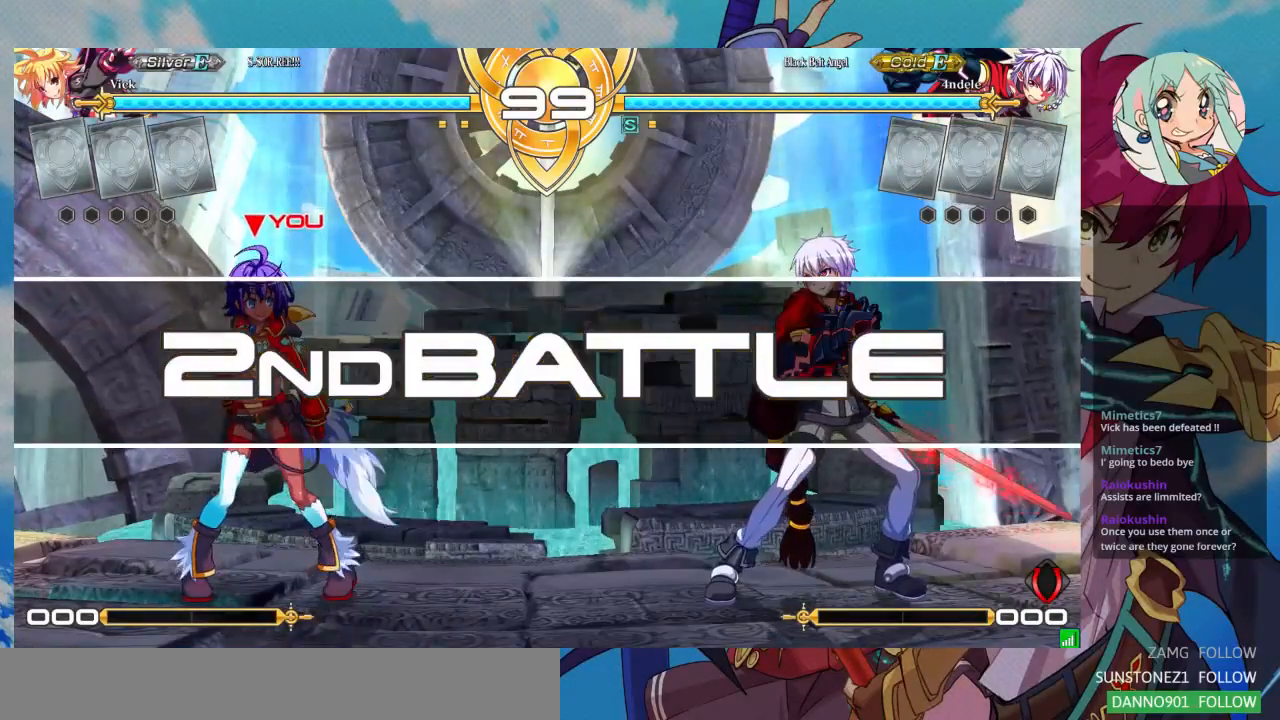
{"buttons": [], "left_stick": "center", "events": []}
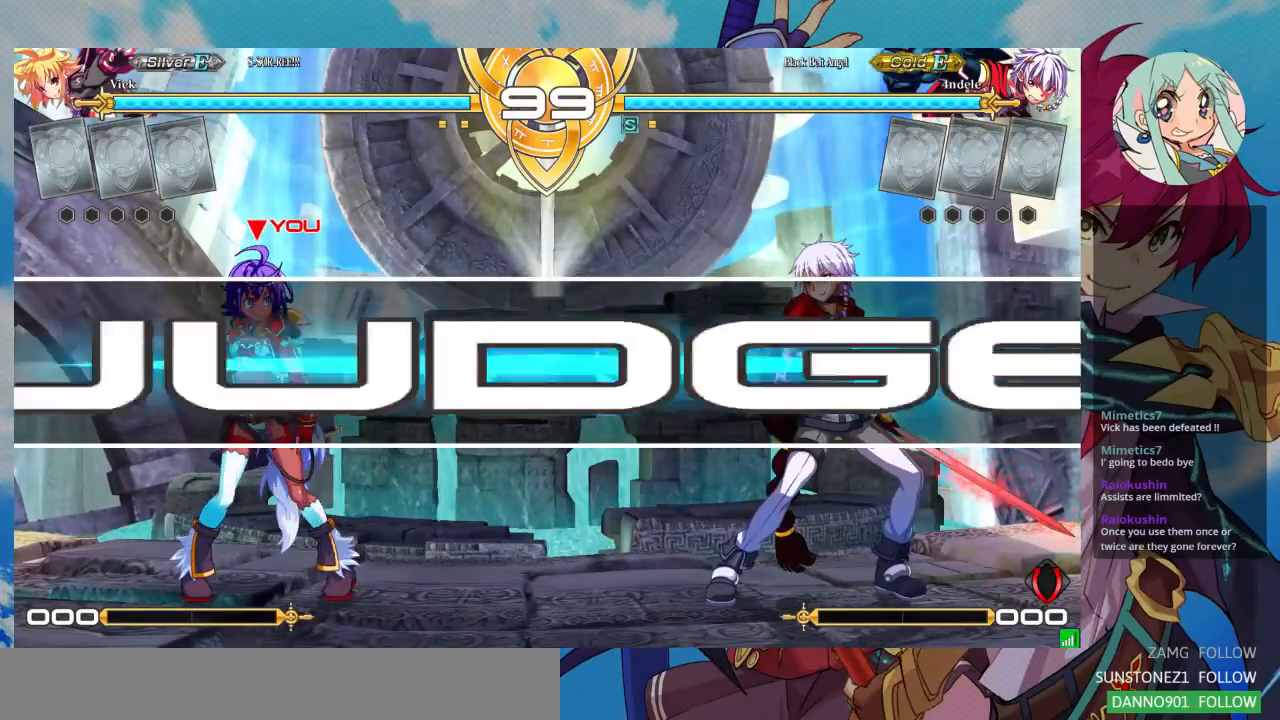
{"buttons": [], "left_stick": "center", "events": []}
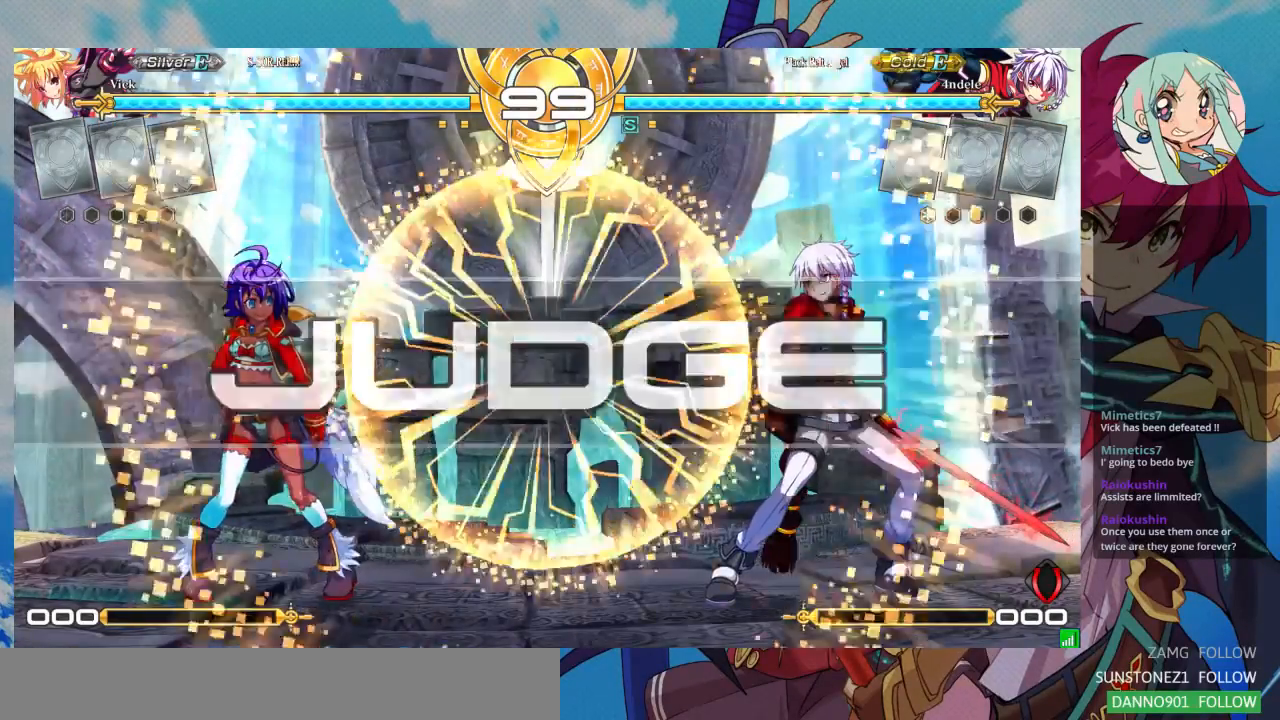
{"buttons": ["R1"], "left_stick": "center", "events": [[100, "left_stick", "up-left"], [300, "TRIANGLE", "down"], [333, "left_stick", "center"], [400, "TRIANGLE", "up"], [500, "R1", "down"]]}
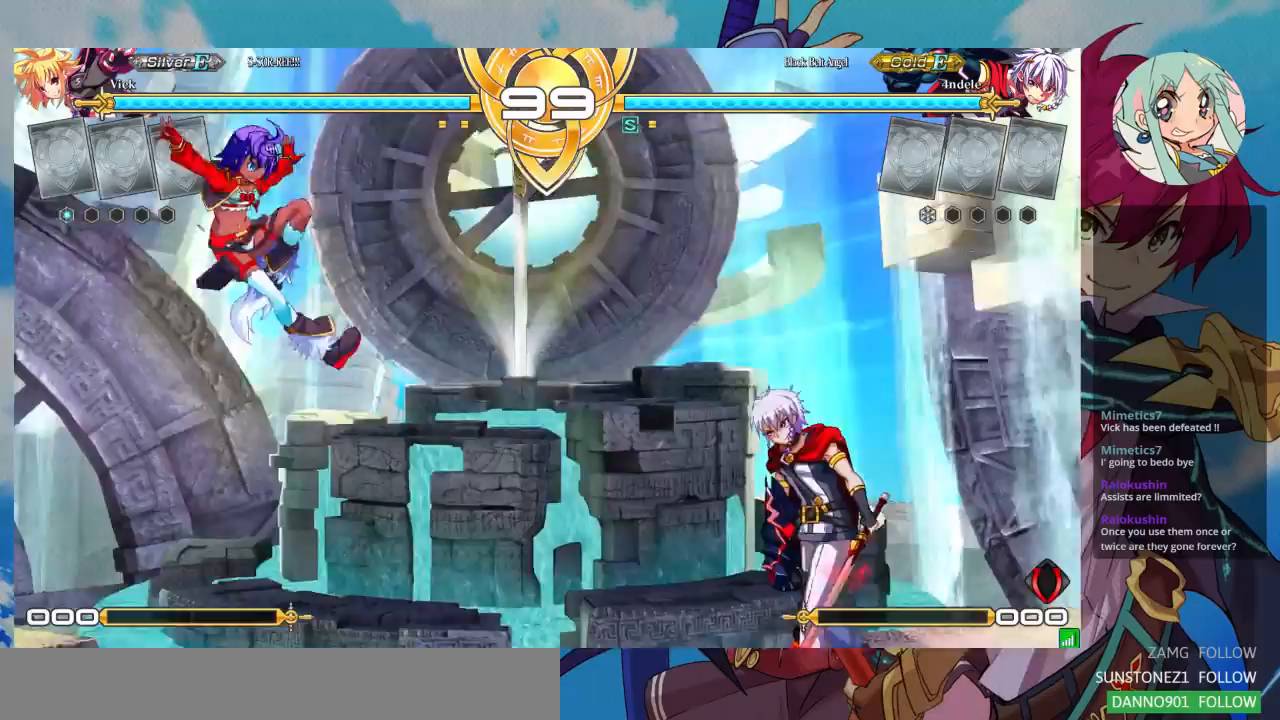
{"buttons": [], "left_stick": "up-left", "events": [[100, "R1", "up"], [200, "left_stick", "left"], [333, "left_stick", "up-left"]]}
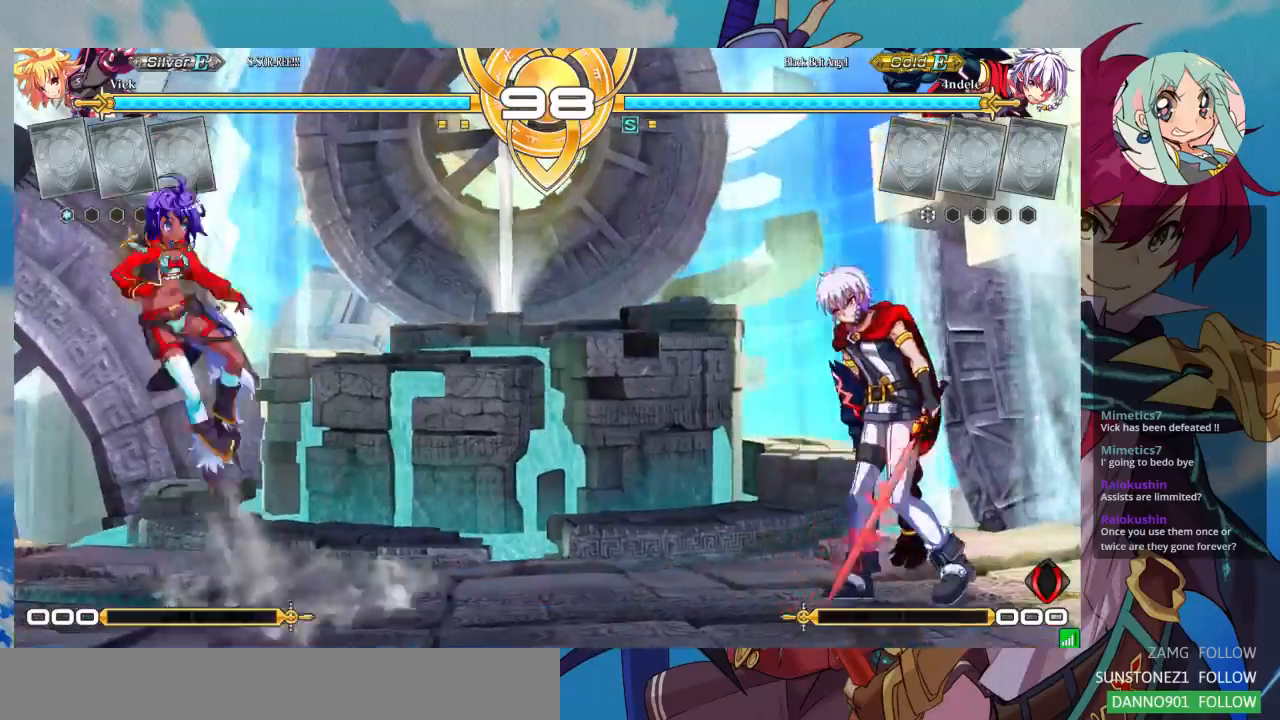
{"buttons": [], "left_stick": "center", "events": [[67, "left_stick", "center"], [367, "left_stick", "right"], [467, "left_stick", "center"]]}
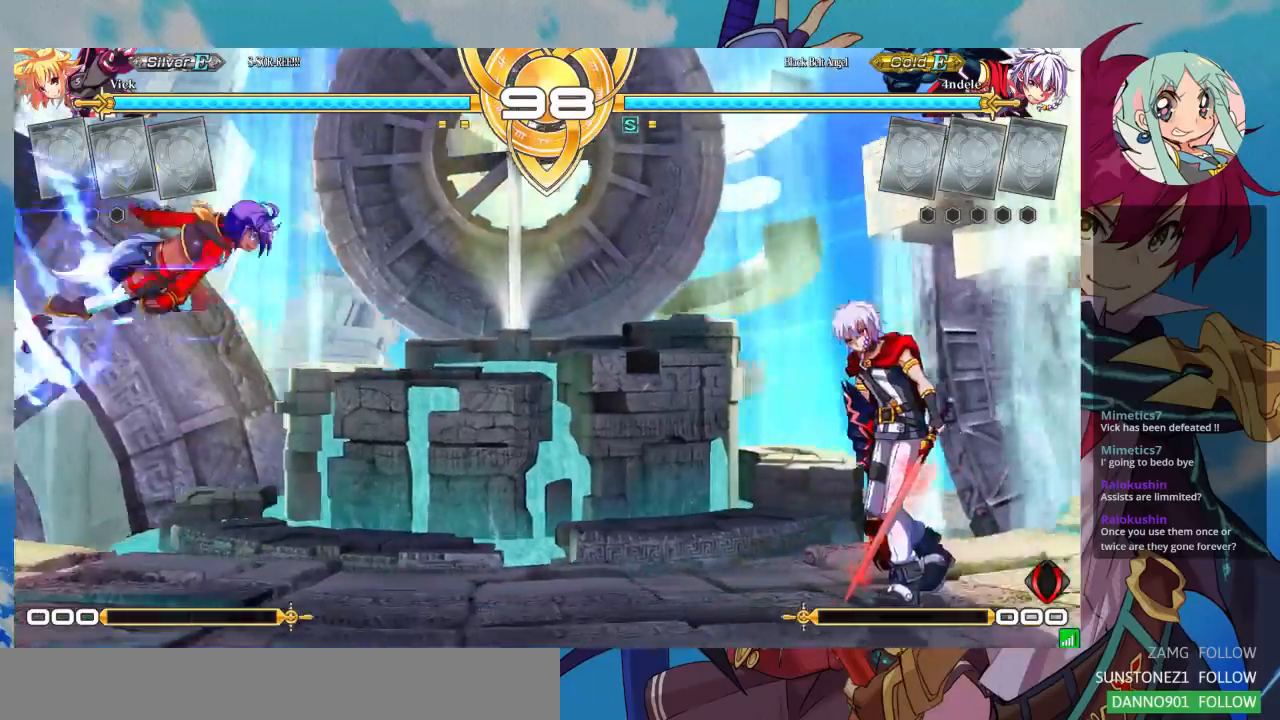
{"buttons": [], "left_stick": "down-left", "events": [[167, "R1", "down"], [300, "R1", "up"], [333, "left_stick", "right"], [433, "left_stick", "down-left"]]}
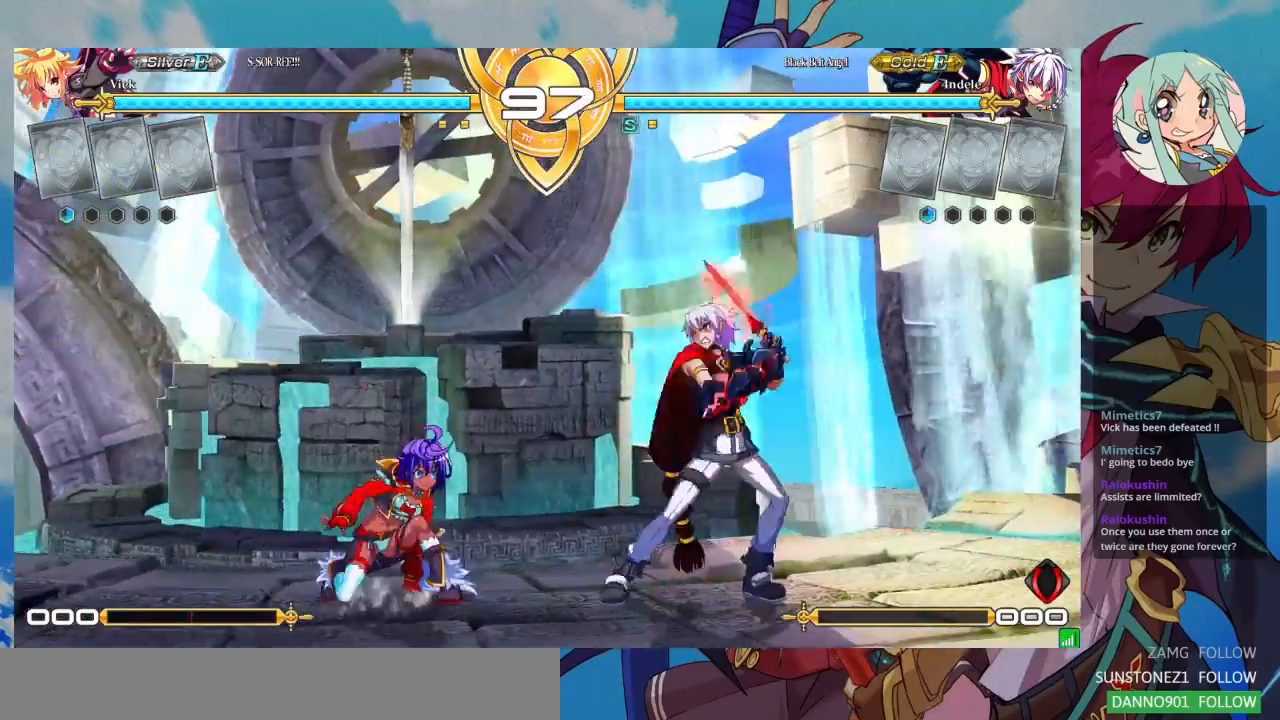
{"buttons": [], "left_stick": "left", "events": [[33, "left_stick", "down-right"], [167, "left_stick", "left"]]}
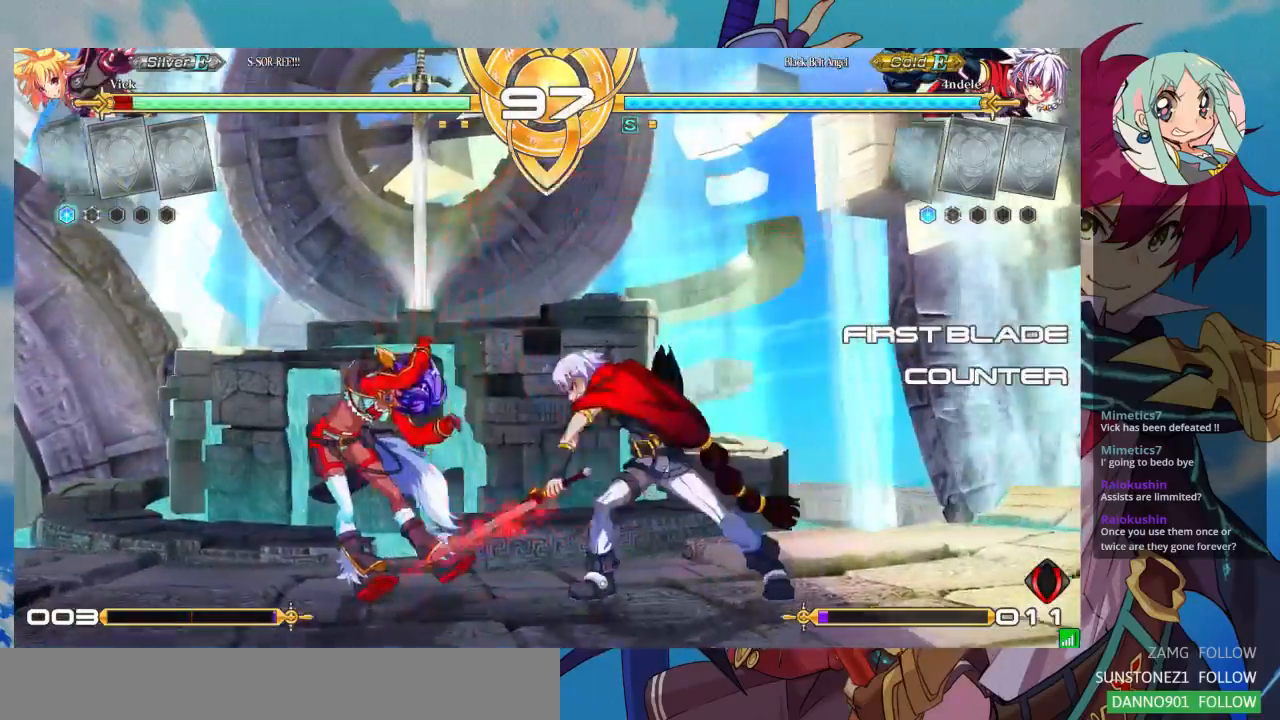
{"buttons": [], "left_stick": "down-left", "events": [[267, "left_stick", "down-left"], [300, "SQUARE", "down"], [433, "SQUARE", "up"]]}
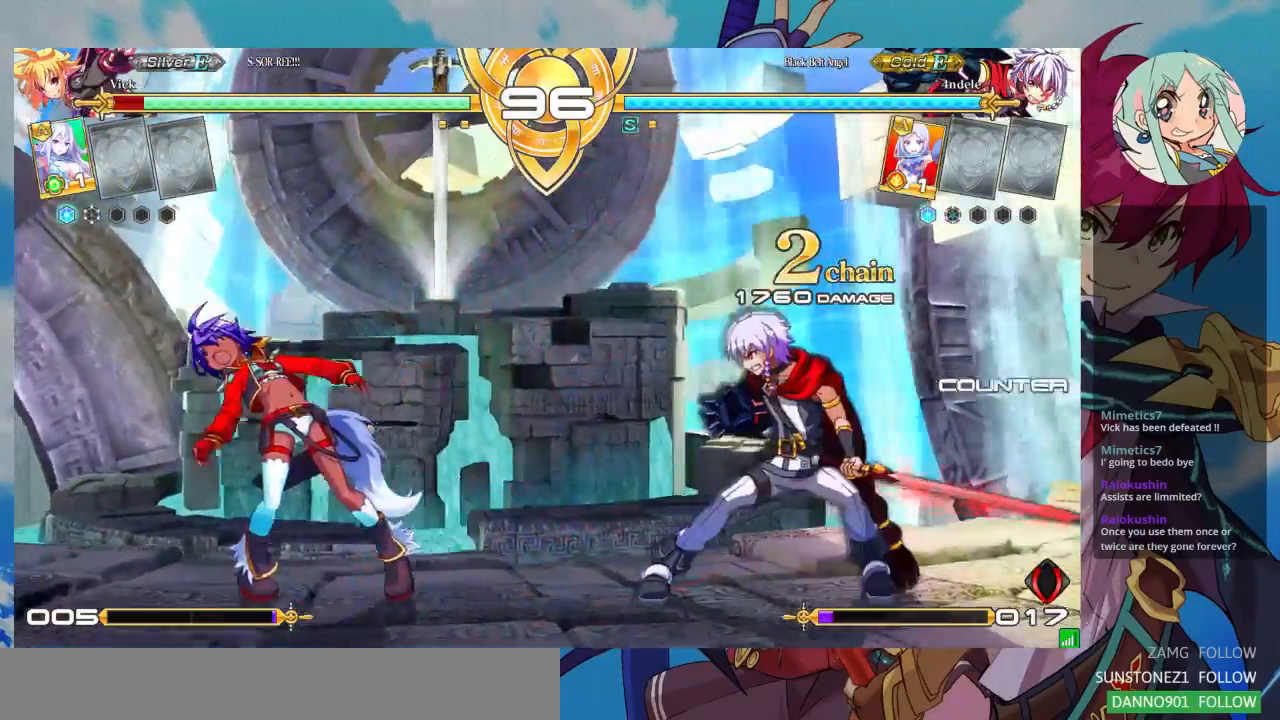
{"buttons": [], "left_stick": "down-left", "events": [[67, "left_stick", "left"], [200, "SQUARE", "down"], [267, "left_stick", "down-left"], [300, "SQUARE", "up"]]}
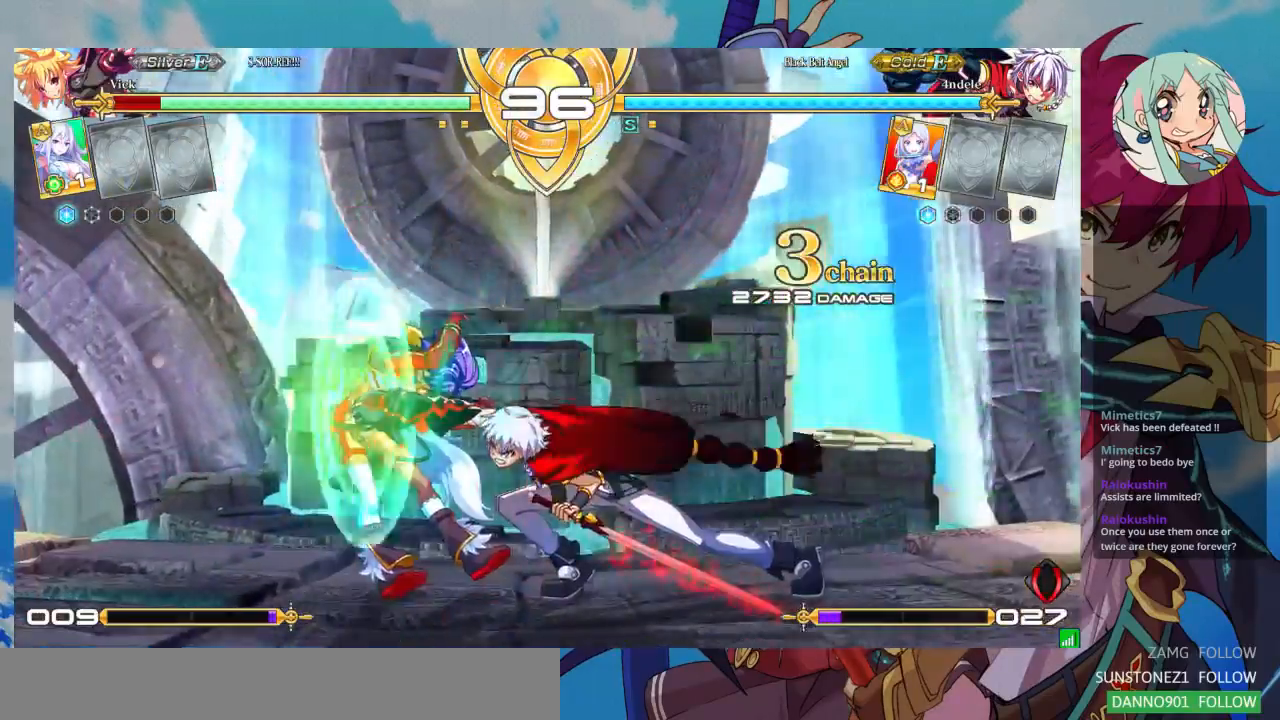
{"buttons": ["SQUARE"], "left_stick": "left", "events": [[300, "SQUARE", "down"], [400, "left_stick", "left"]]}
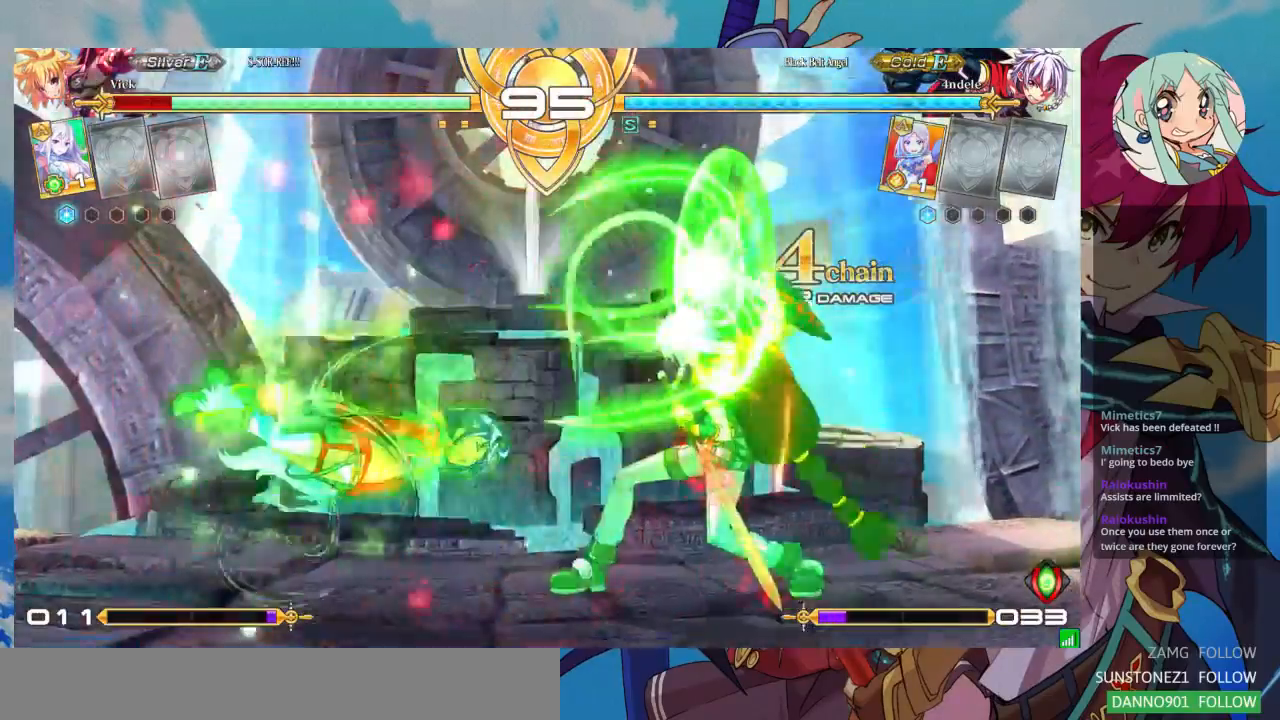
{"buttons": ["SQUARE"], "left_stick": "left", "events": []}
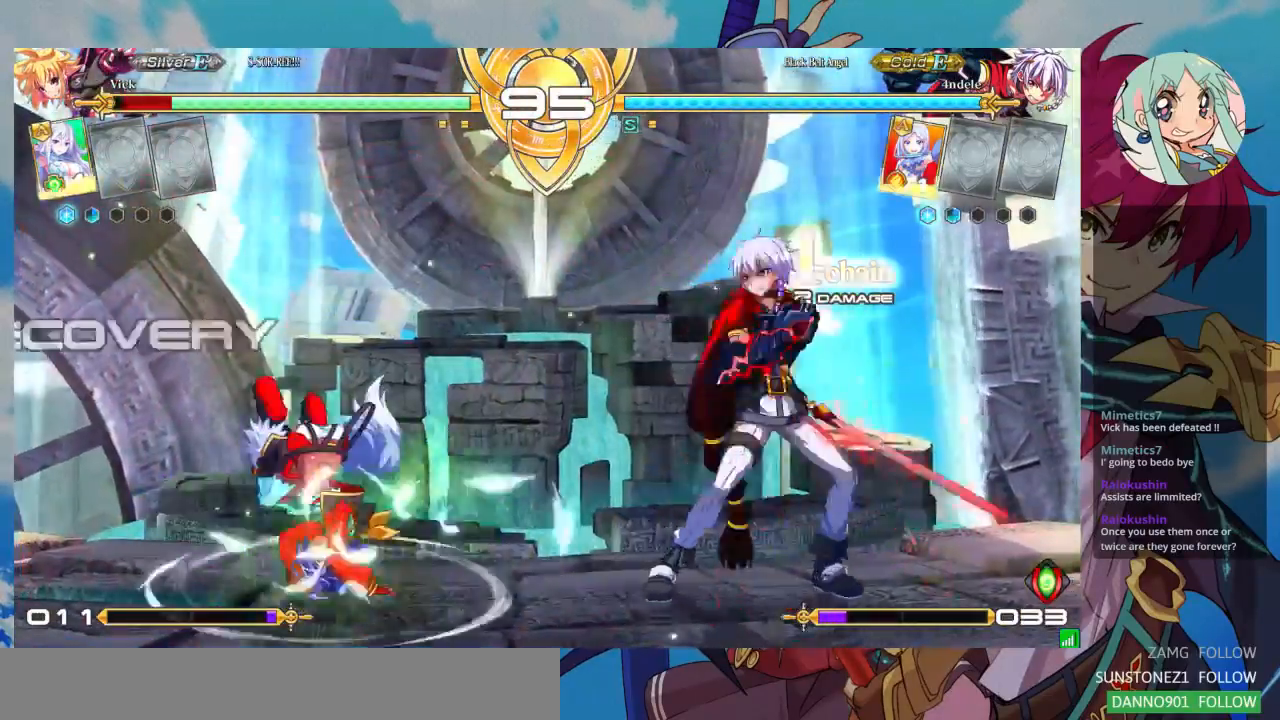
{"buttons": ["SQUARE"], "left_stick": "down-left", "events": [[33, "left_stick", "down-left"], [67, "SQUARE", "up"], [433, "SQUARE", "down"]]}
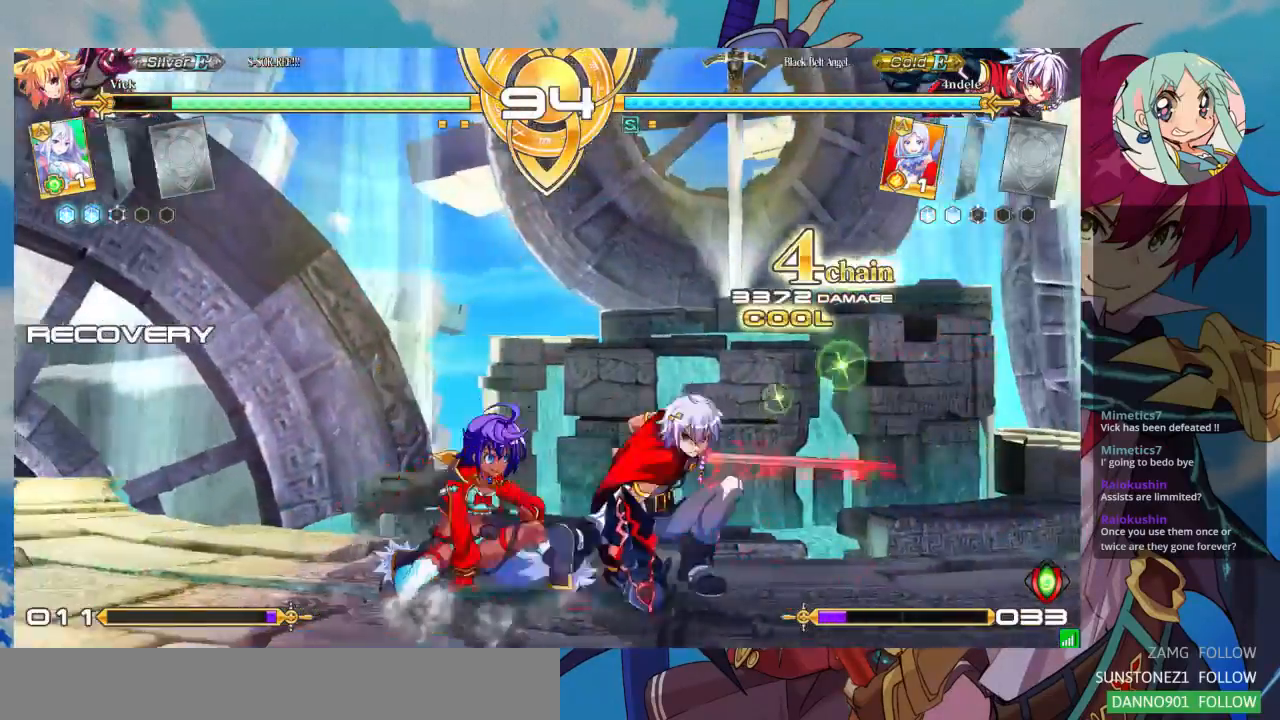
{"buttons": [], "left_stick": "down-left", "events": [[100, "SQUARE", "up"], [133, "TRIANGLE", "down"], [267, "TRIANGLE", "up"]]}
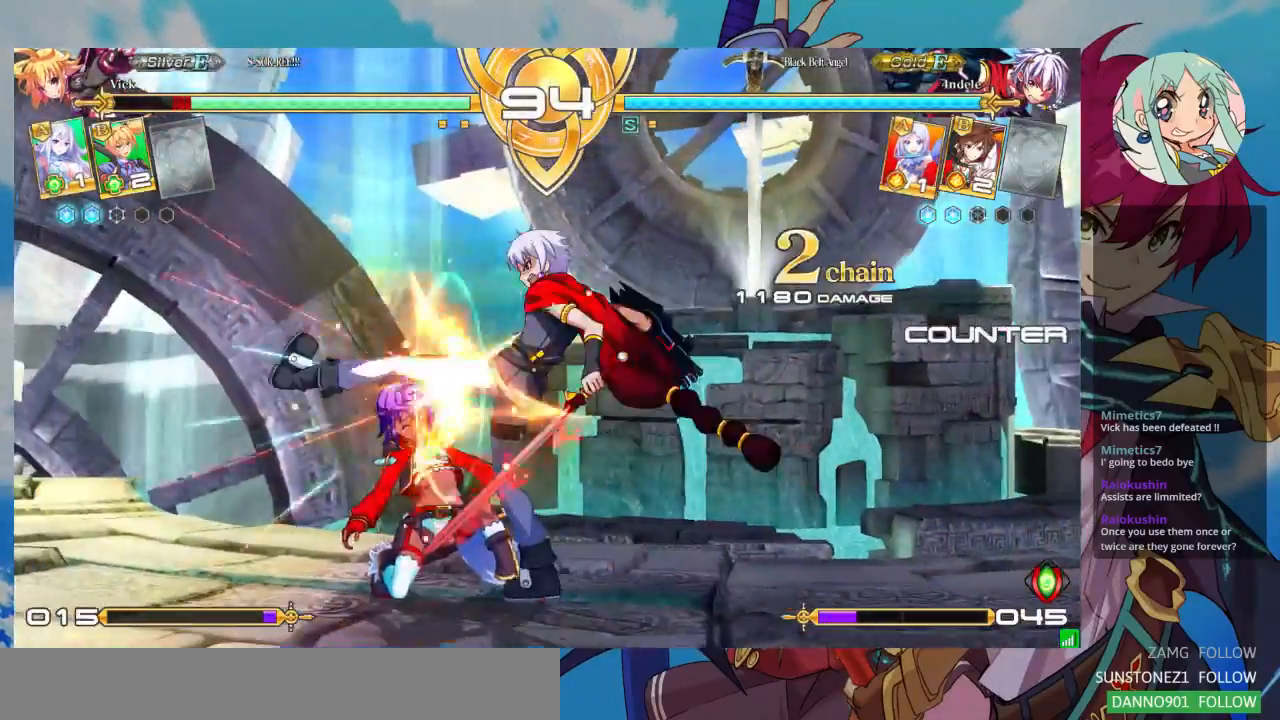
{"buttons": [], "left_stick": "left", "events": [[267, "R1", "down"], [267, "SQUARE", "down"], [267, "TRIANGLE", "down"], [267, "left_stick", "left"], [333, "R1", "up"], [333, "SQUARE", "up"], [333, "TRIANGLE", "up"]]}
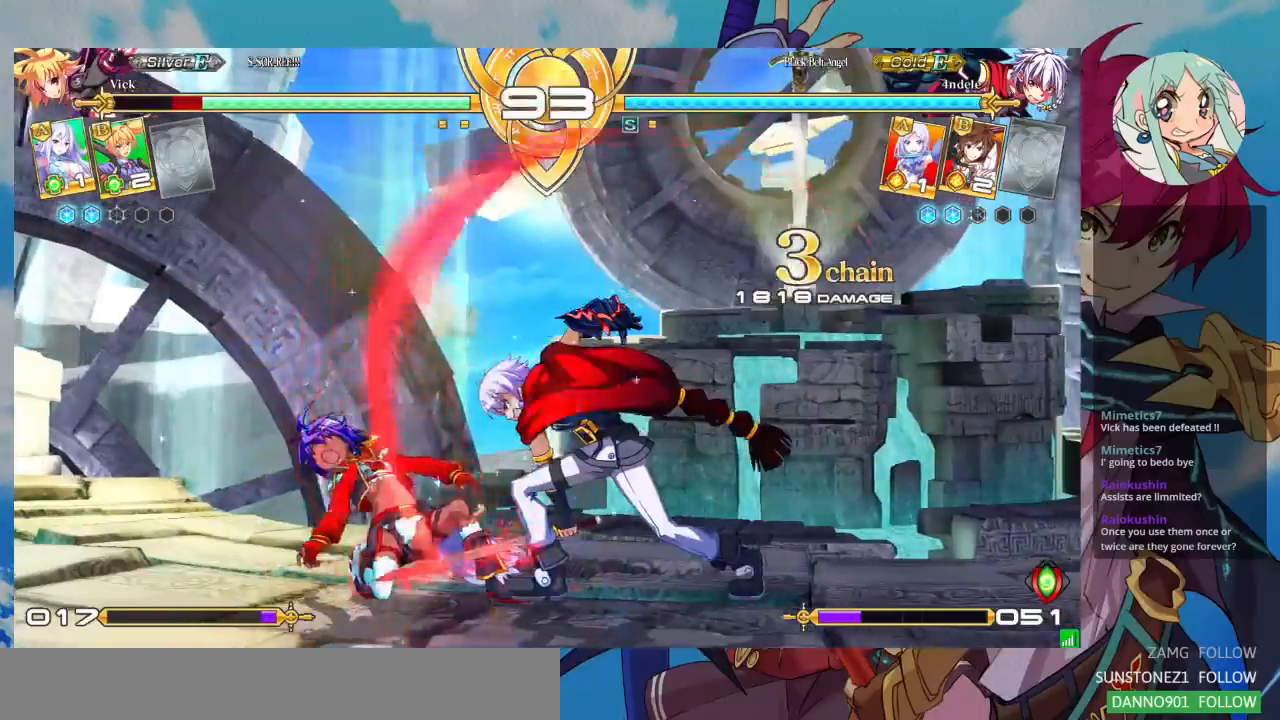
{"buttons": [], "left_stick": "left", "events": []}
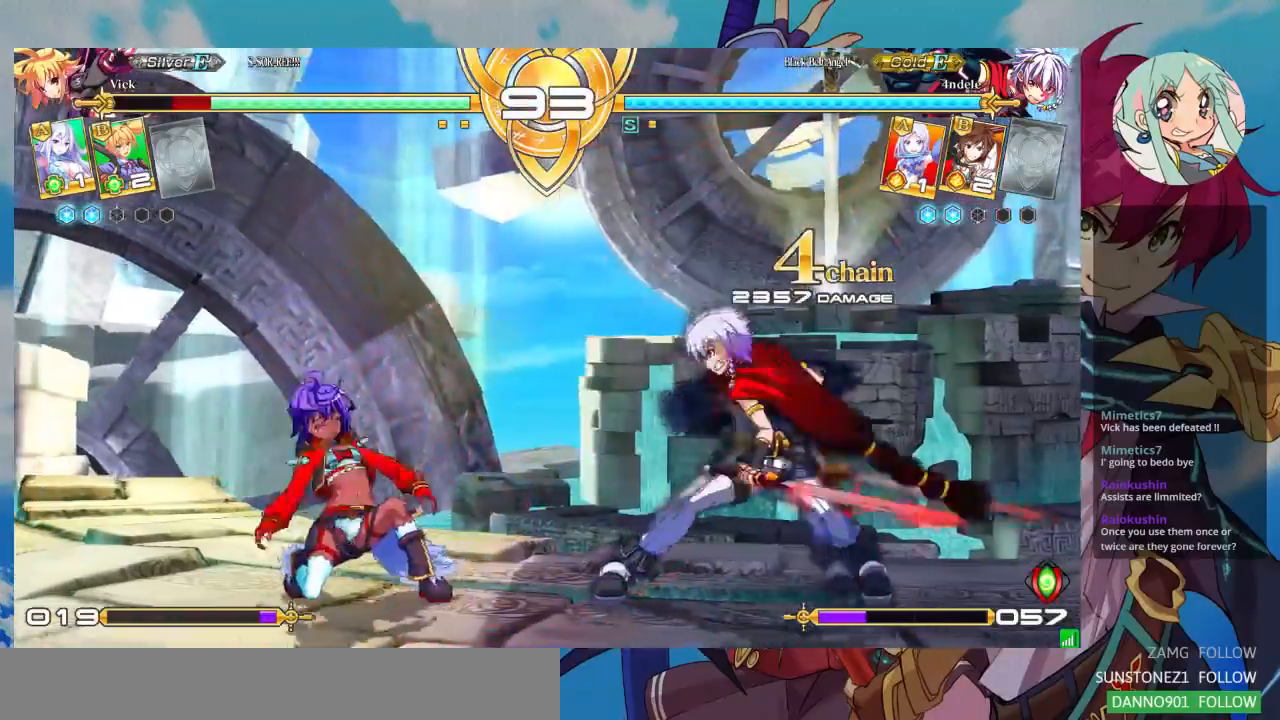
{"buttons": [], "left_stick": "left", "events": []}
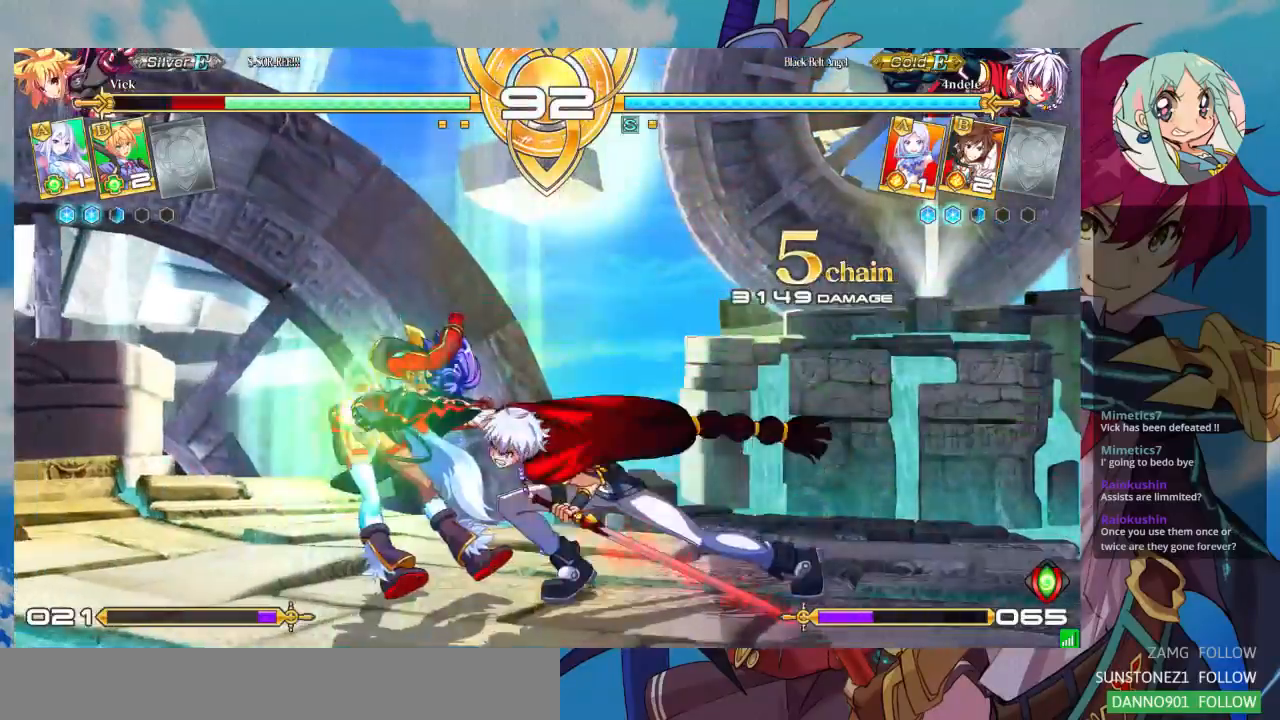
{"buttons": ["SQUARE"], "left_stick": "left", "events": [[167, "SQUARE", "down"]]}
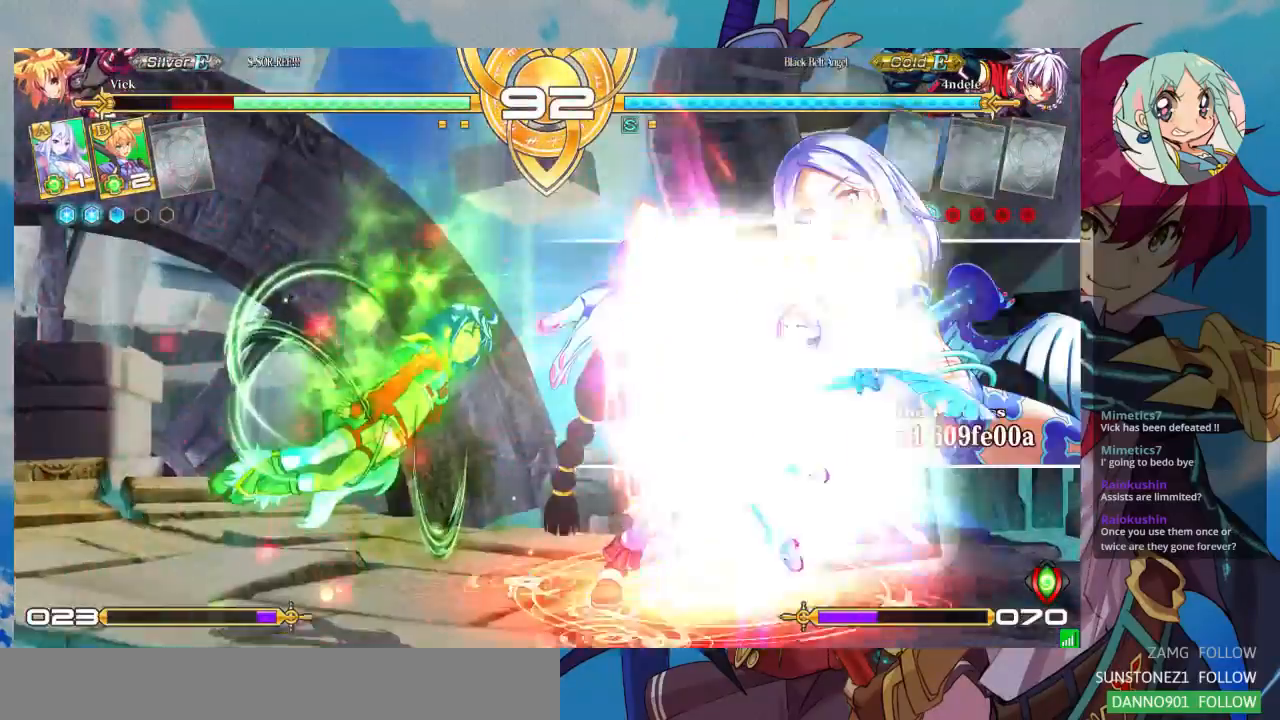
{"buttons": ["SQUARE"], "left_stick": "left", "events": []}
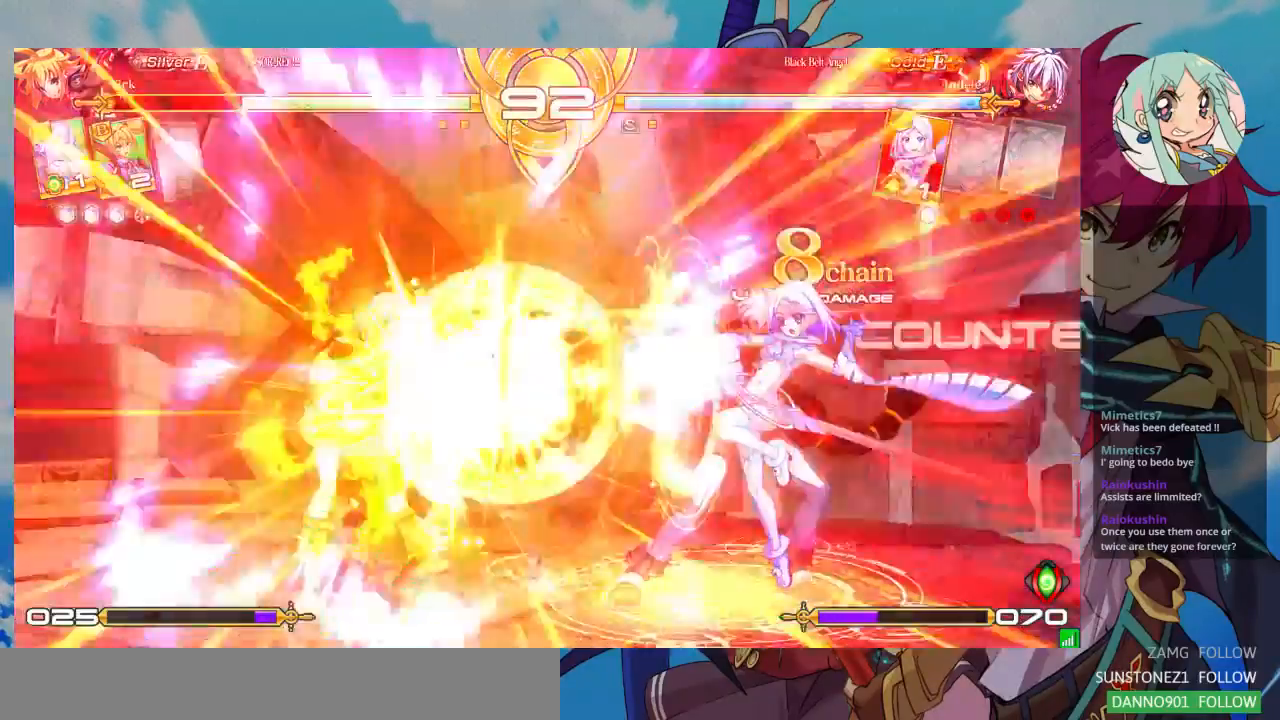
{"buttons": [], "left_stick": "left", "events": [[433, "SQUARE", "up"]]}
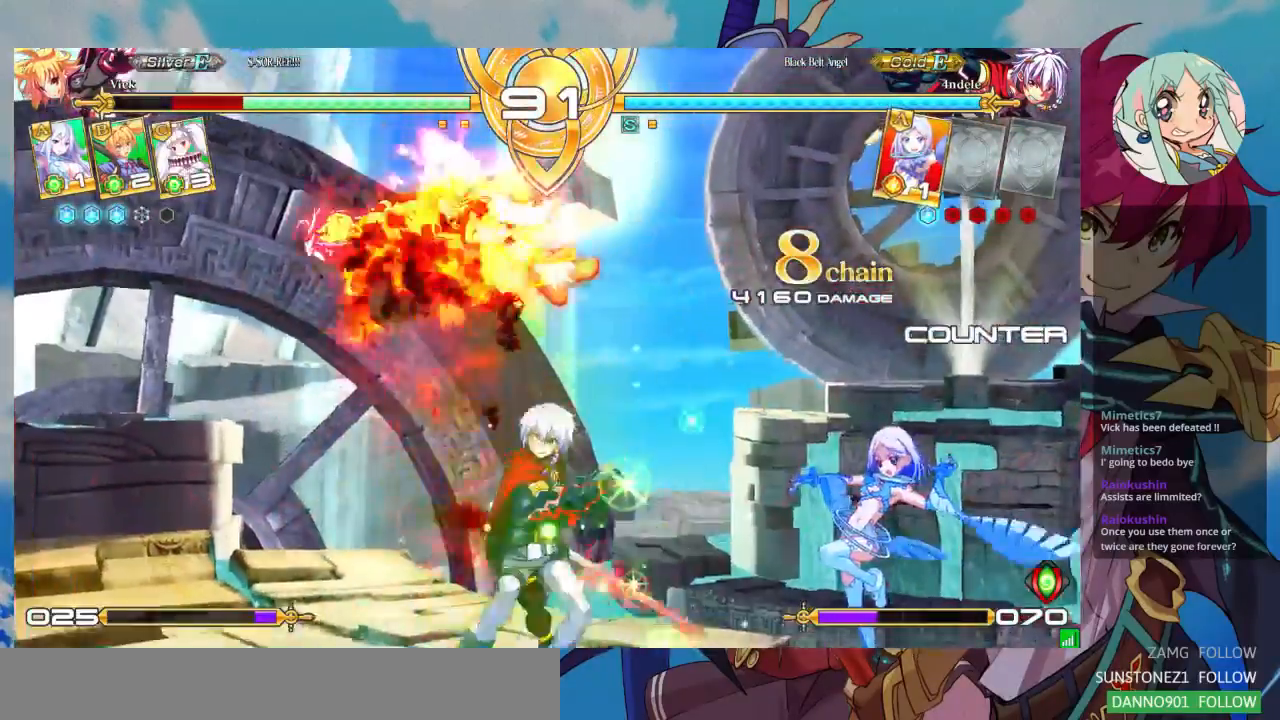
{"buttons": ["SQUARE"], "left_stick": "down-left", "events": [[100, "SQUARE", "down"], [400, "left_stick", "down-left"]]}
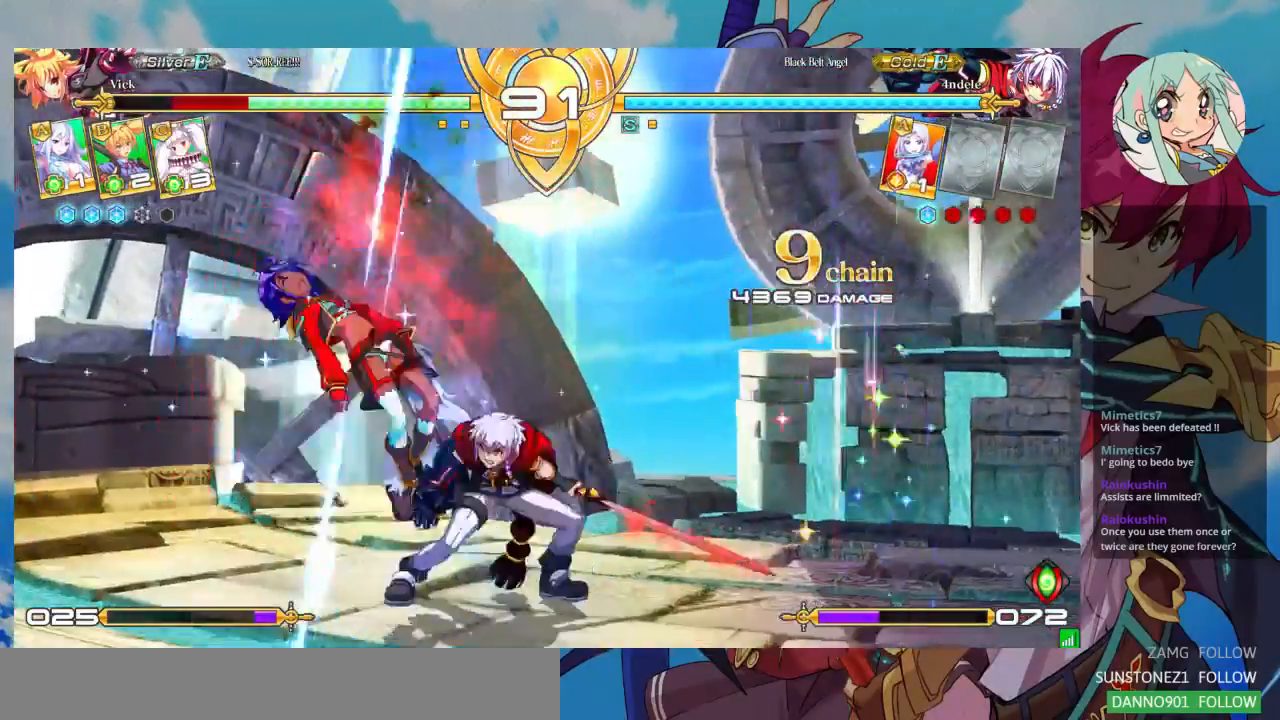
{"buttons": ["SQUARE"], "left_stick": "down-left", "events": []}
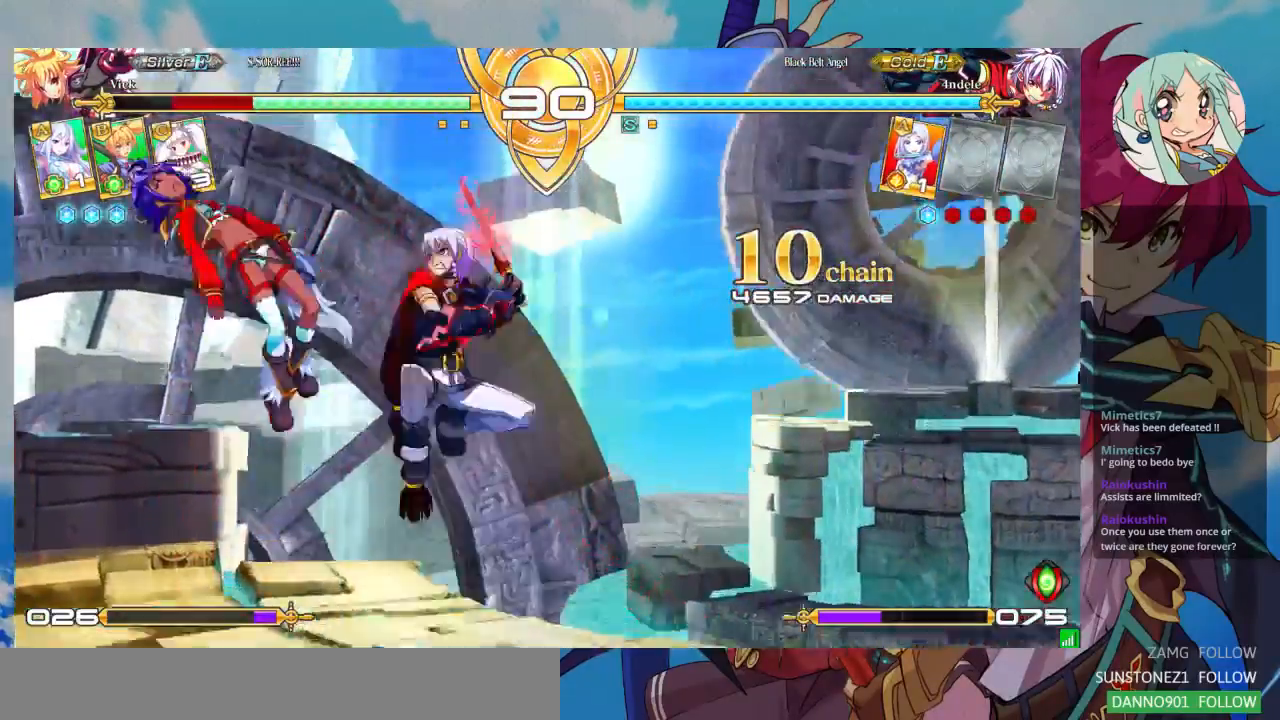
{"buttons": ["SQUARE"], "left_stick": "down-left", "events": []}
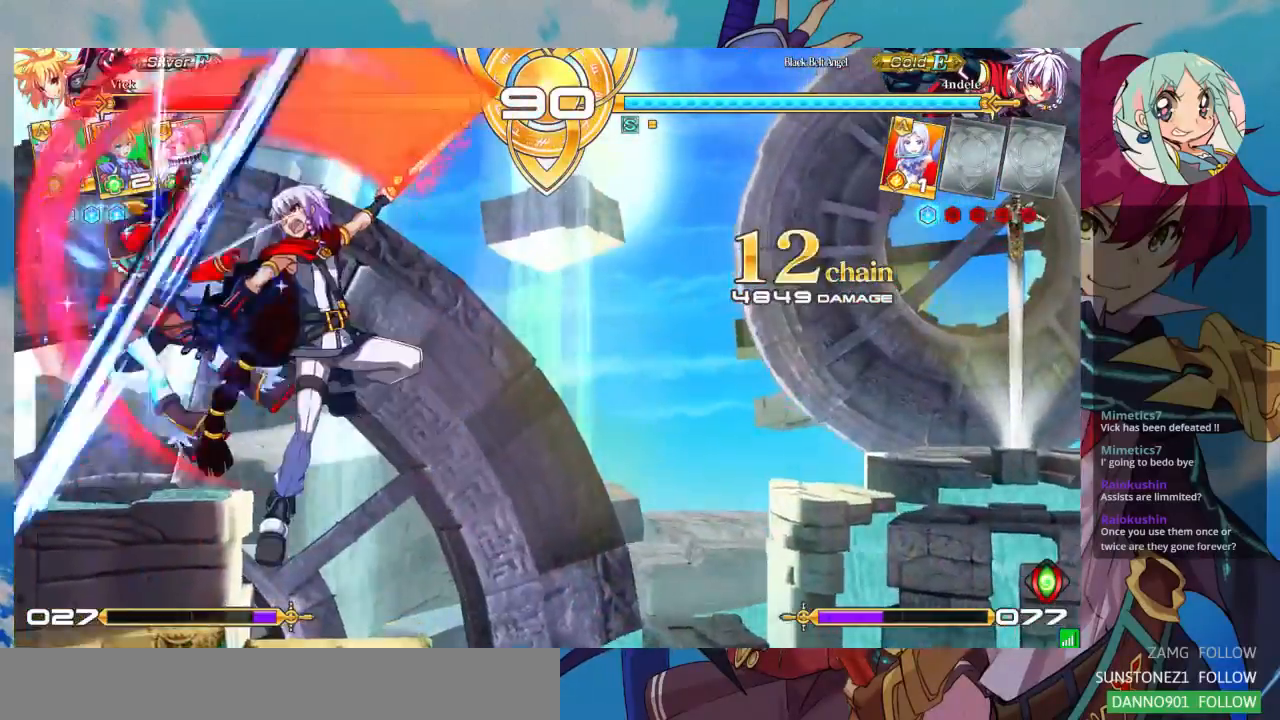
{"buttons": ["SQUARE"], "left_stick": "left", "events": [[133, "left_stick", "left"]]}